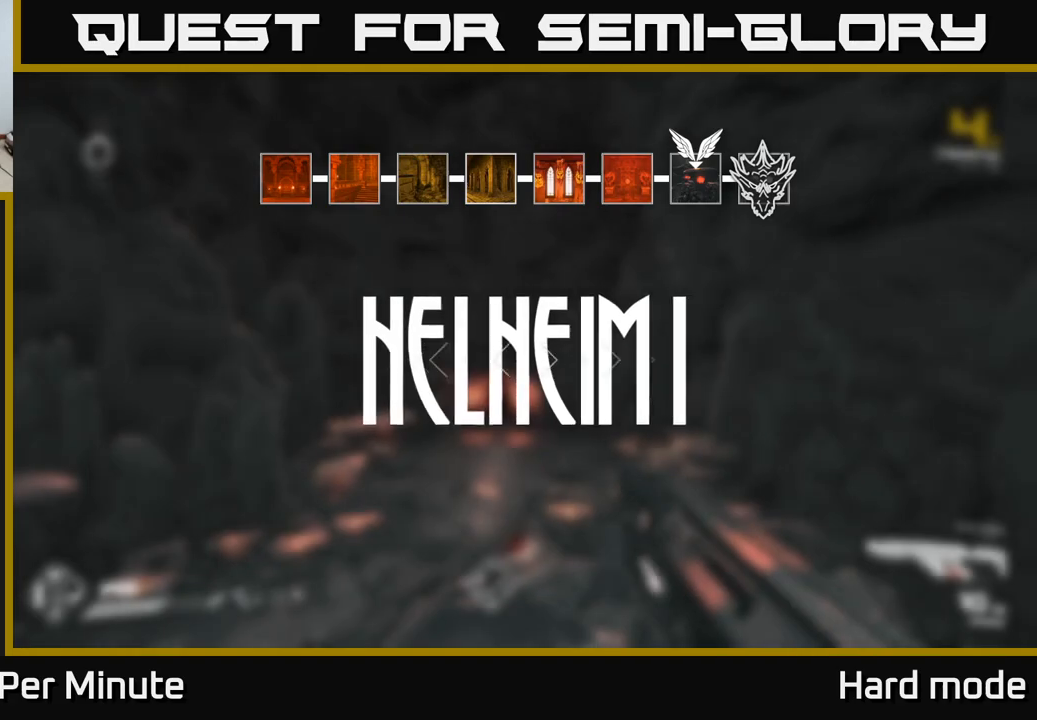
Gameplay with a controller (Xbox layout); each line is a JSON object with the inputs held at the frame after it. "events" lists button and stick changes between this image and that frame as [ms after this image, input, new state], when the widget could be followed in between.
{"buttons": [], "left_stick": "center", "right_stick": "center", "events": [[250, "left_stick", "up"], [450, "left_stick", "center"]]}
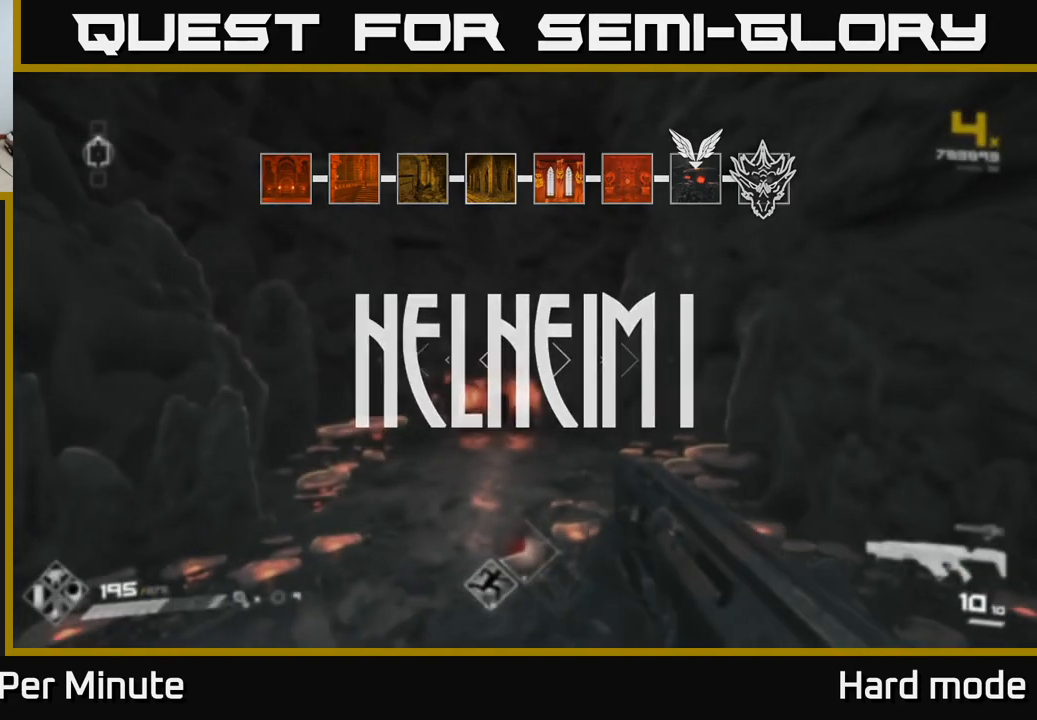
{"buttons": [], "left_stick": "center", "right_stick": "left", "events": [[367, "right_stick", "left"]]}
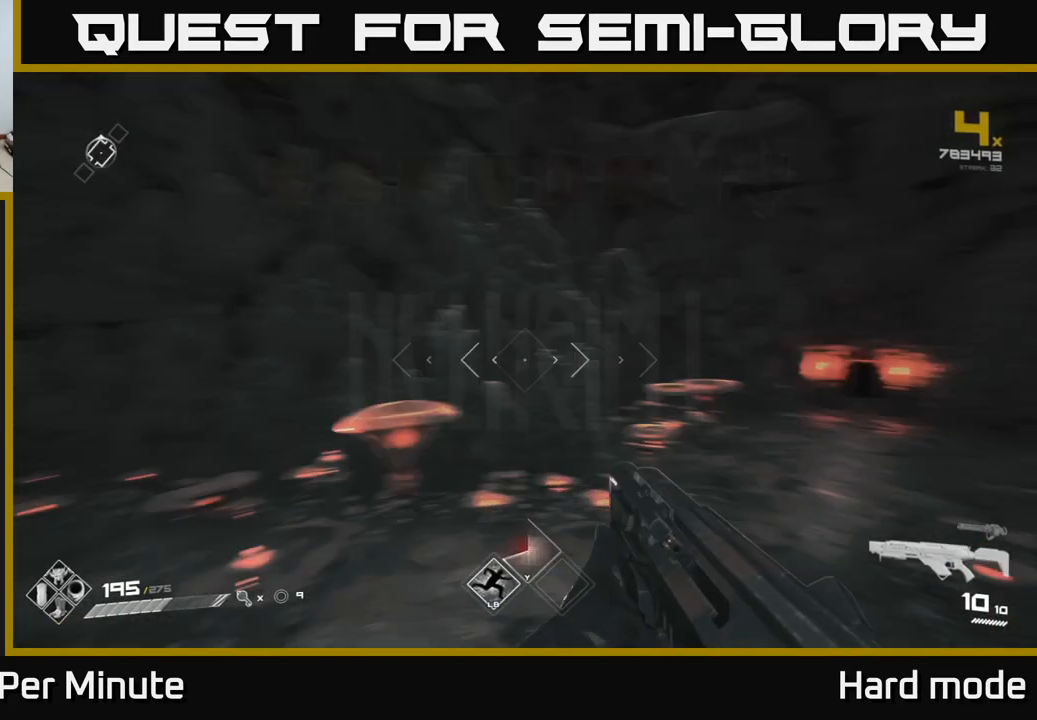
{"buttons": [], "left_stick": "center", "right_stick": "left", "events": [[100, "right_stick", "center"], [500, "right_stick", "left"]]}
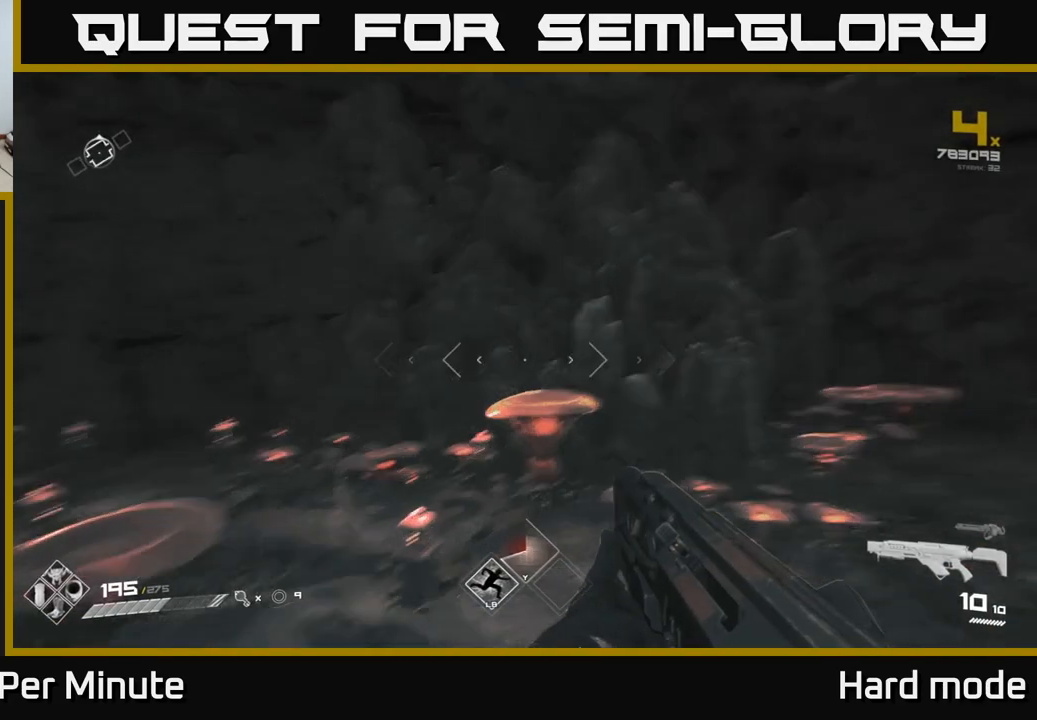
{"buttons": [], "left_stick": "center", "right_stick": "center", "events": [[267, "right_stick", "center"]]}
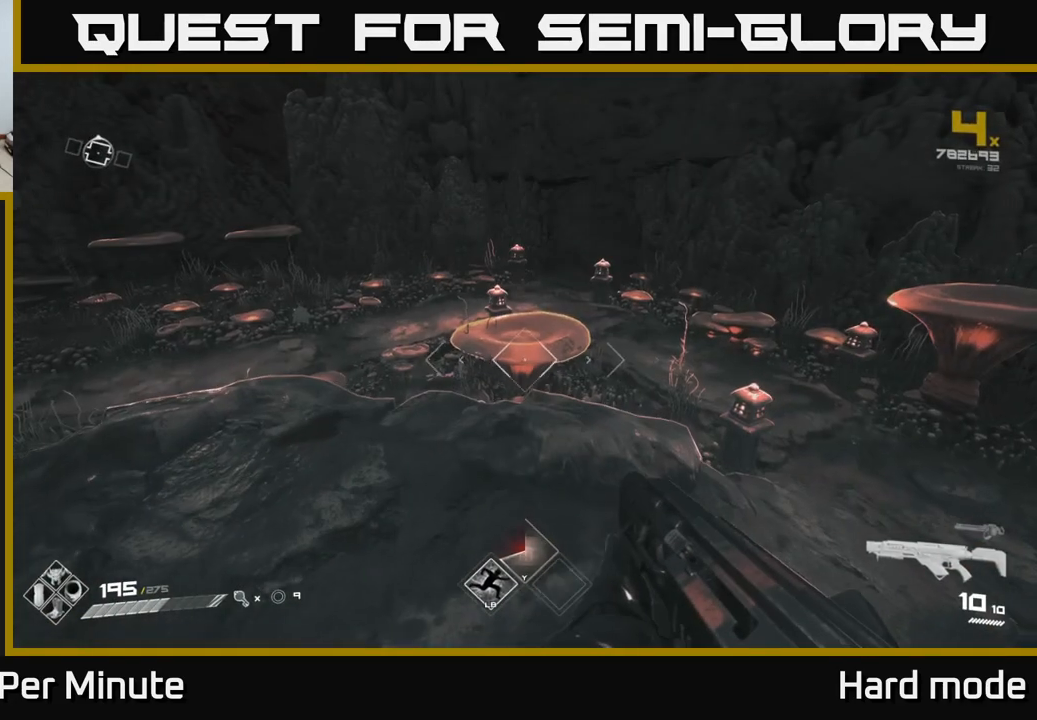
{"buttons": [], "left_stick": "center", "right_stick": "left", "events": [[17, "left_stick", "up"], [250, "left_stick", "center"], [300, "right_stick", "left"]]}
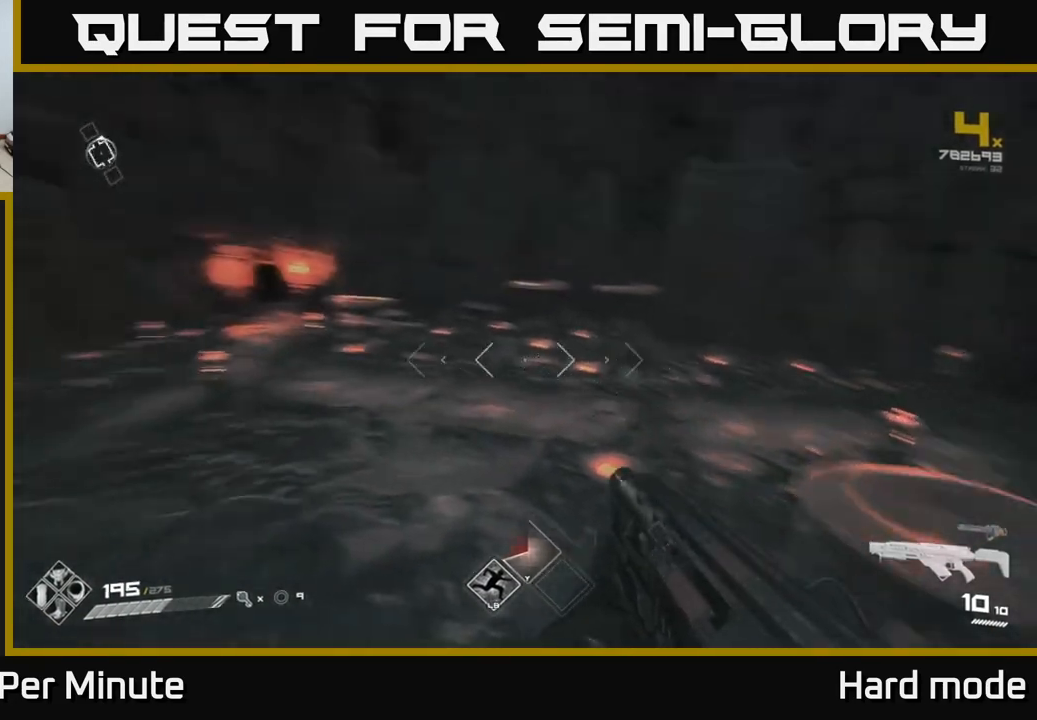
{"buttons": [], "left_stick": "up", "right_stick": "center", "events": [[200, "right_stick", "center"], [500, "left_stick", "up"]]}
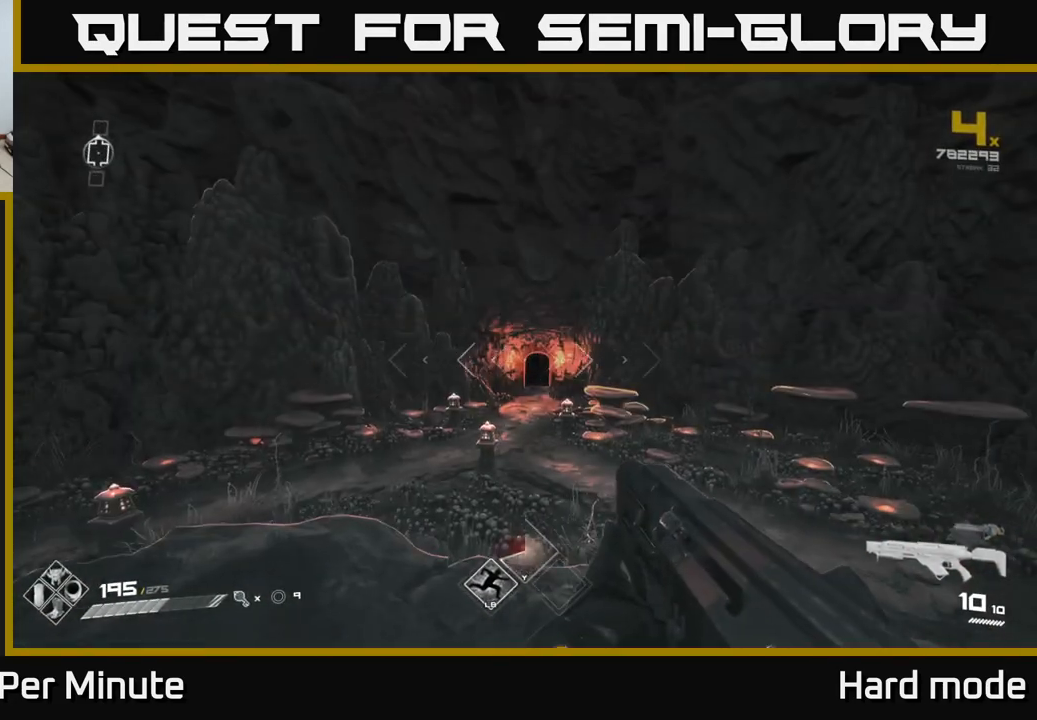
{"buttons": [], "left_stick": "up", "right_stick": "center", "events": []}
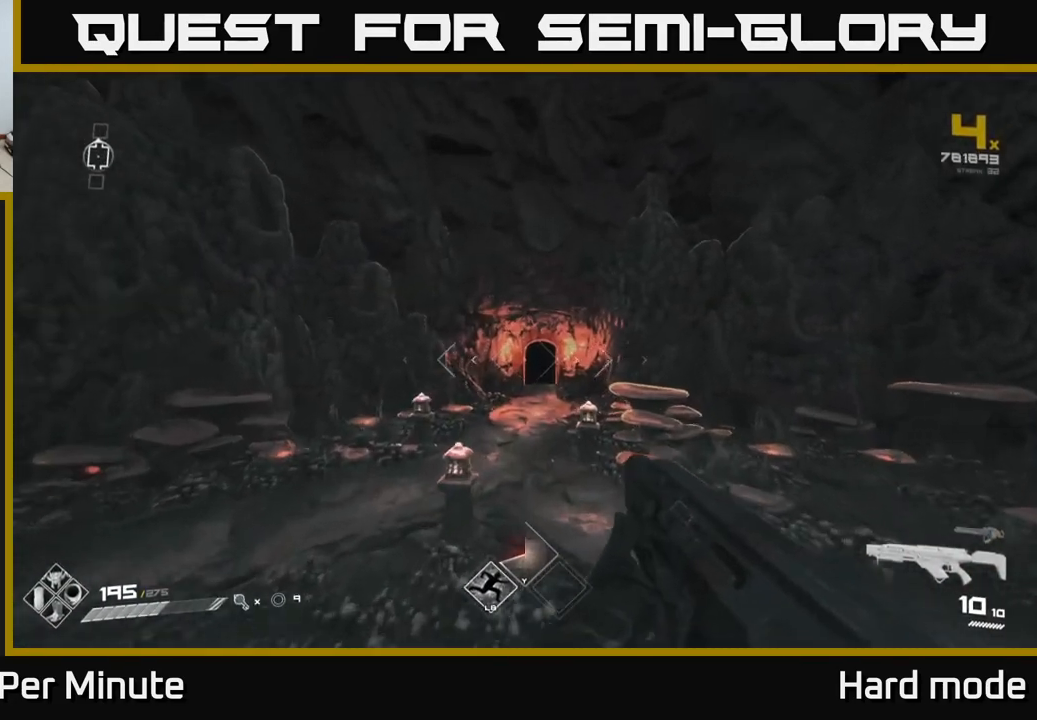
{"buttons": [], "left_stick": "up", "right_stick": "center", "events": []}
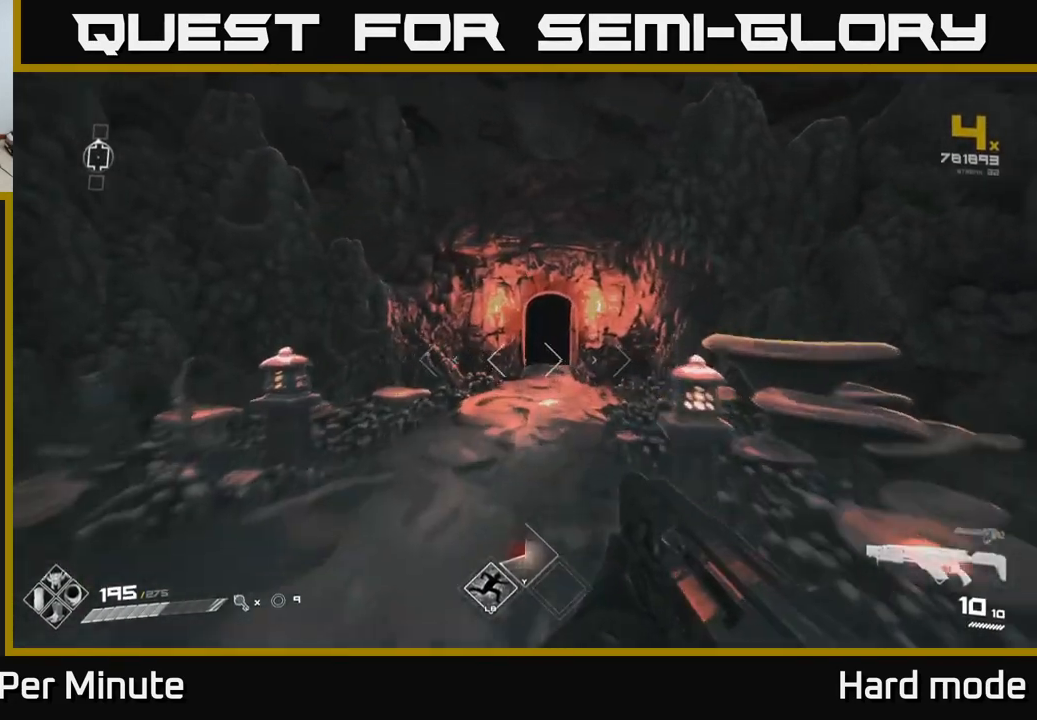
{"buttons": [], "left_stick": "up", "right_stick": "center", "events": []}
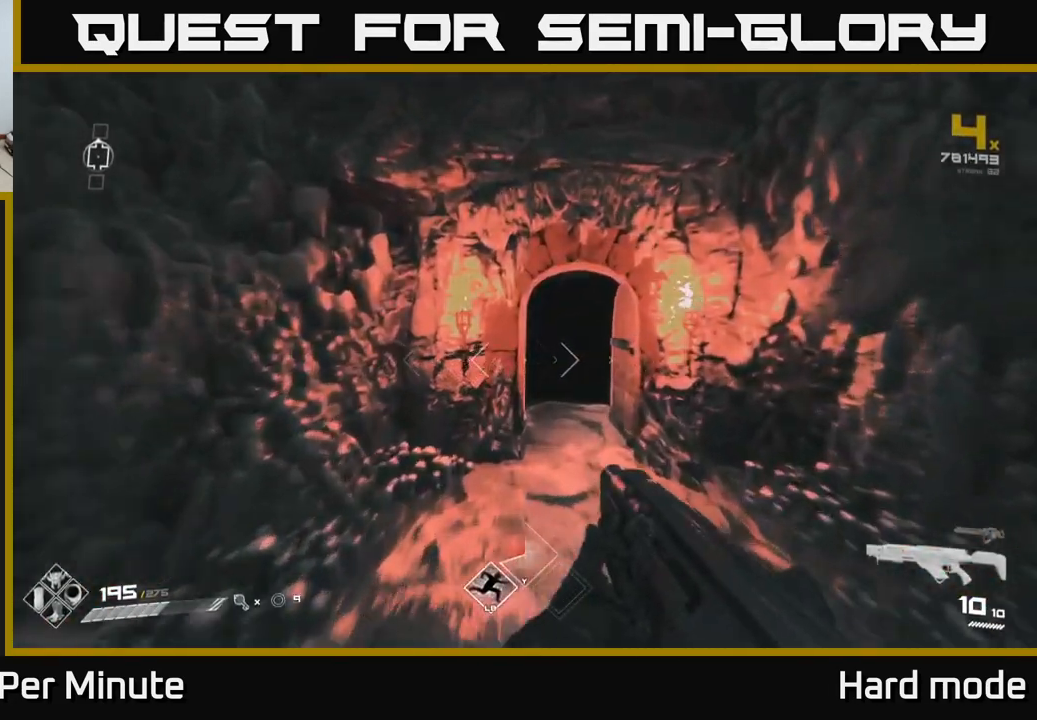
{"buttons": [], "left_stick": "up", "right_stick": "center", "events": [[183, "left_stick", "up-right"], [300, "left_stick", "up"]]}
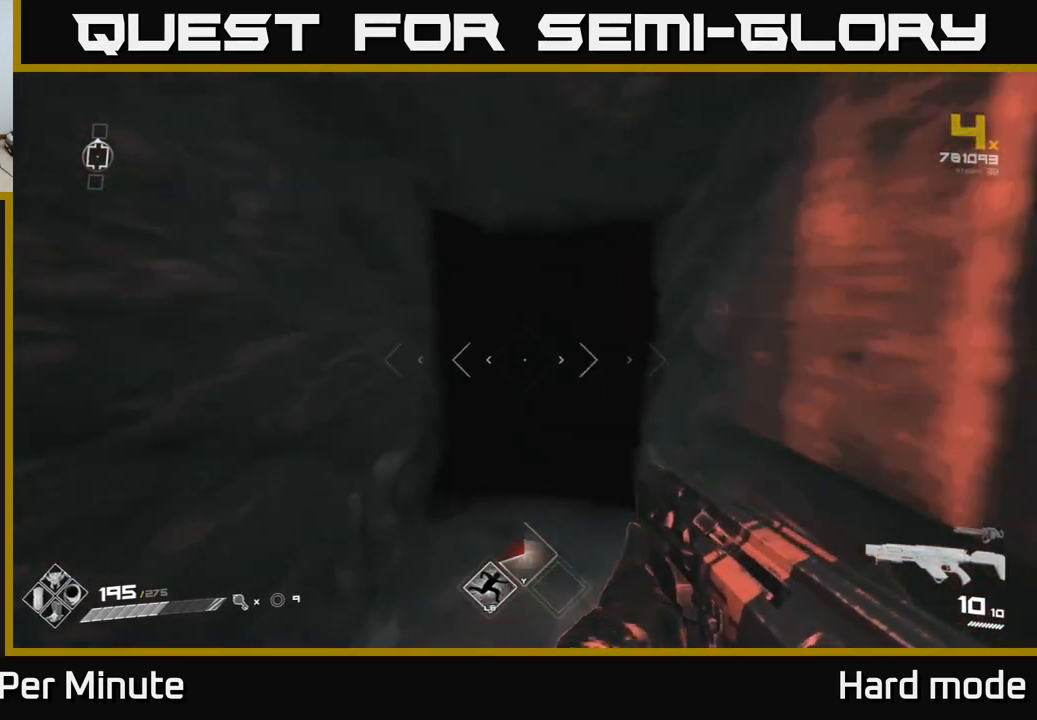
{"buttons": [], "left_stick": "up", "right_stick": "center", "events": []}
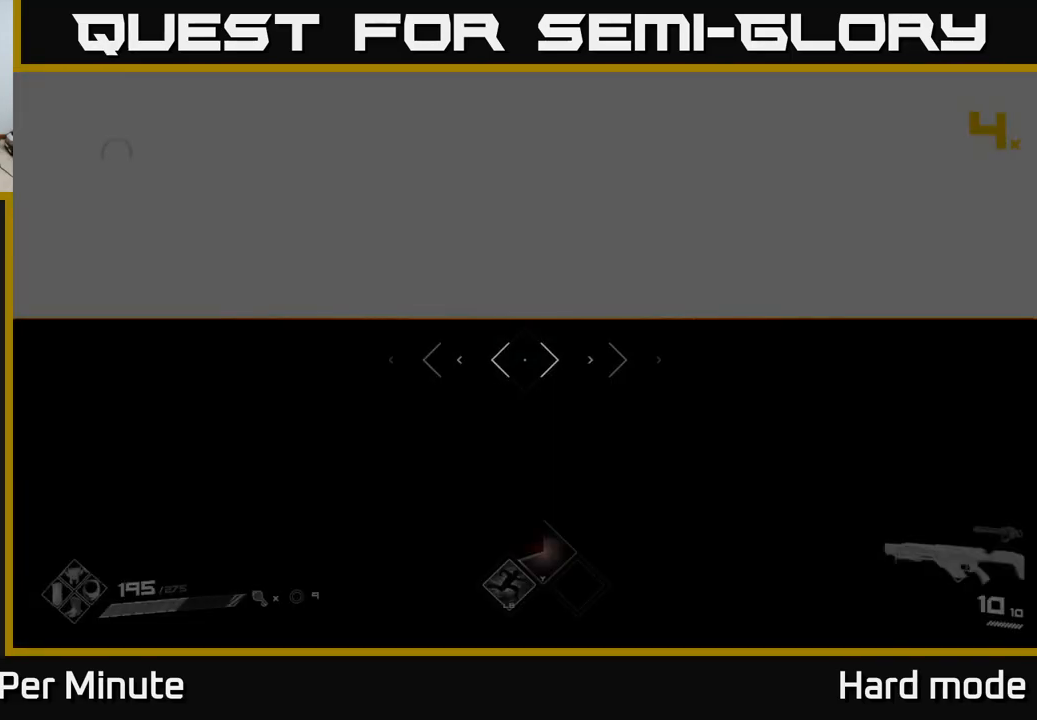
{"buttons": [], "left_stick": "center", "right_stick": "center", "events": [[100, "left_stick", "center"]]}
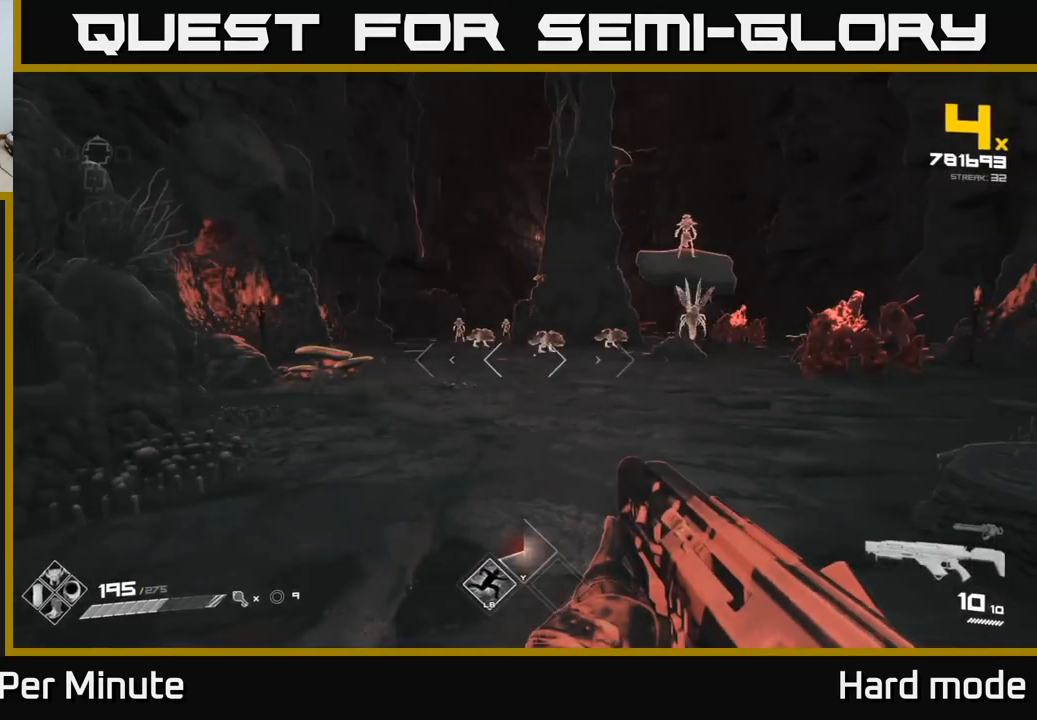
{"buttons": ["R2"], "left_stick": "center", "right_stick": "center", "events": [[167, "DPAD_RIGHT", "down"], [250, "DPAD_RIGHT", "up"], [450, "R2", "down"]]}
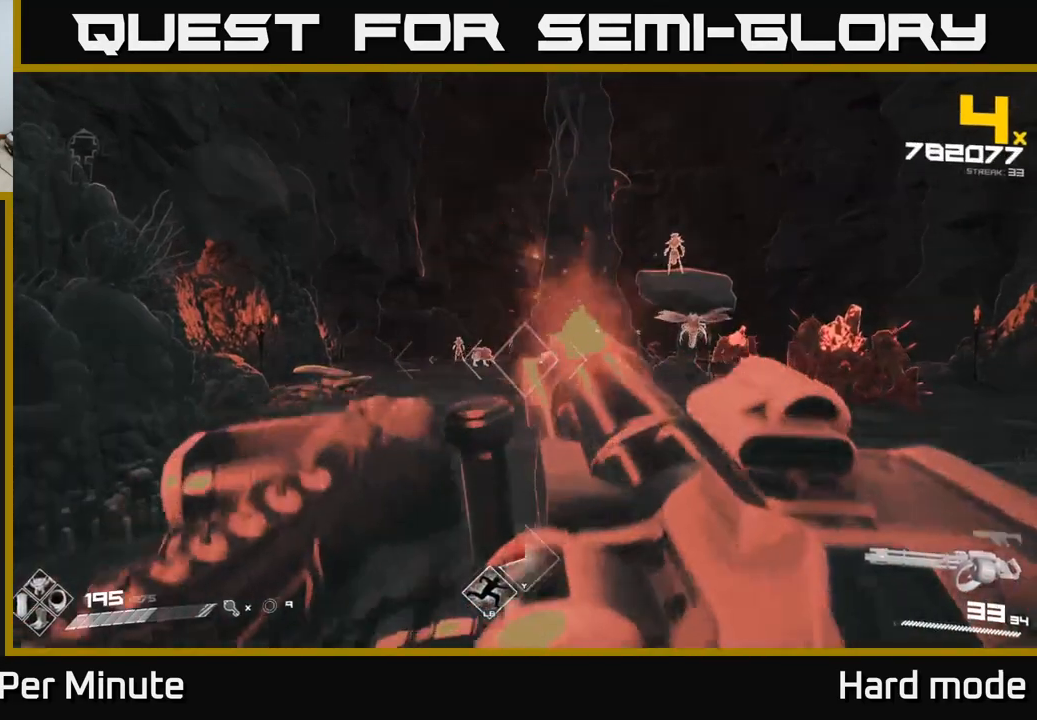
{"buttons": ["R2"], "left_stick": "left", "right_stick": "center", "events": [[67, "left_stick", "up-right"], [133, "left_stick", "center"], [483, "left_stick", "left"]]}
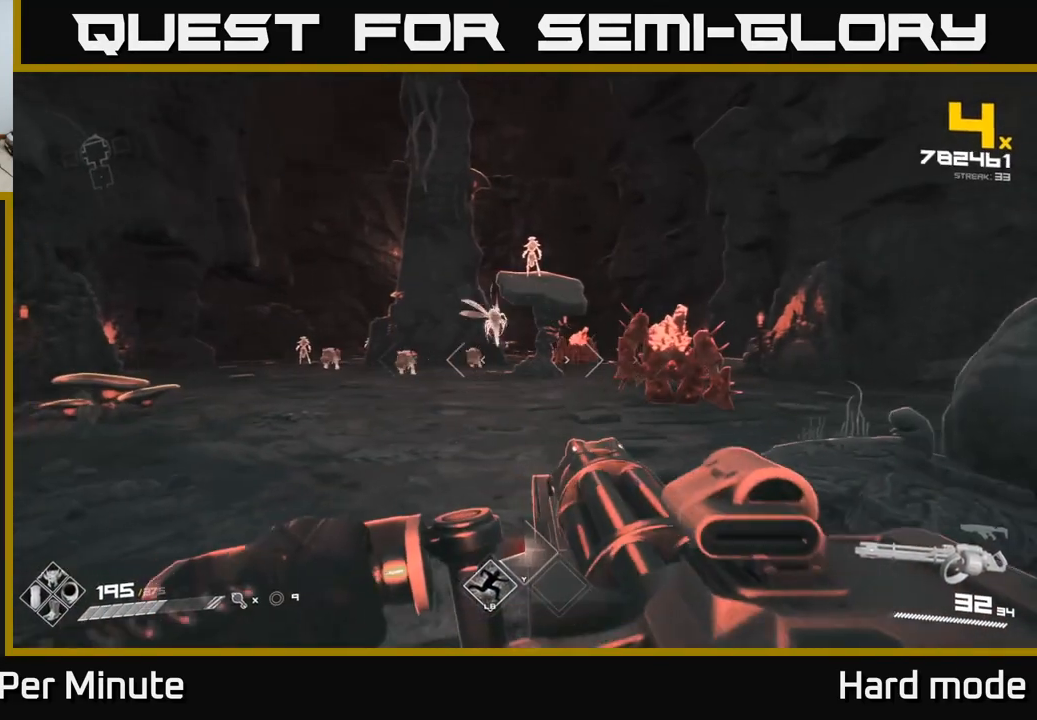
{"buttons": ["R2"], "left_stick": "center", "right_stick": "center", "events": [[150, "left_stick", "center"], [167, "right_stick", "right"], [267, "left_stick", "left"], [283, "right_stick", "center"], [400, "left_stick", "center"]]}
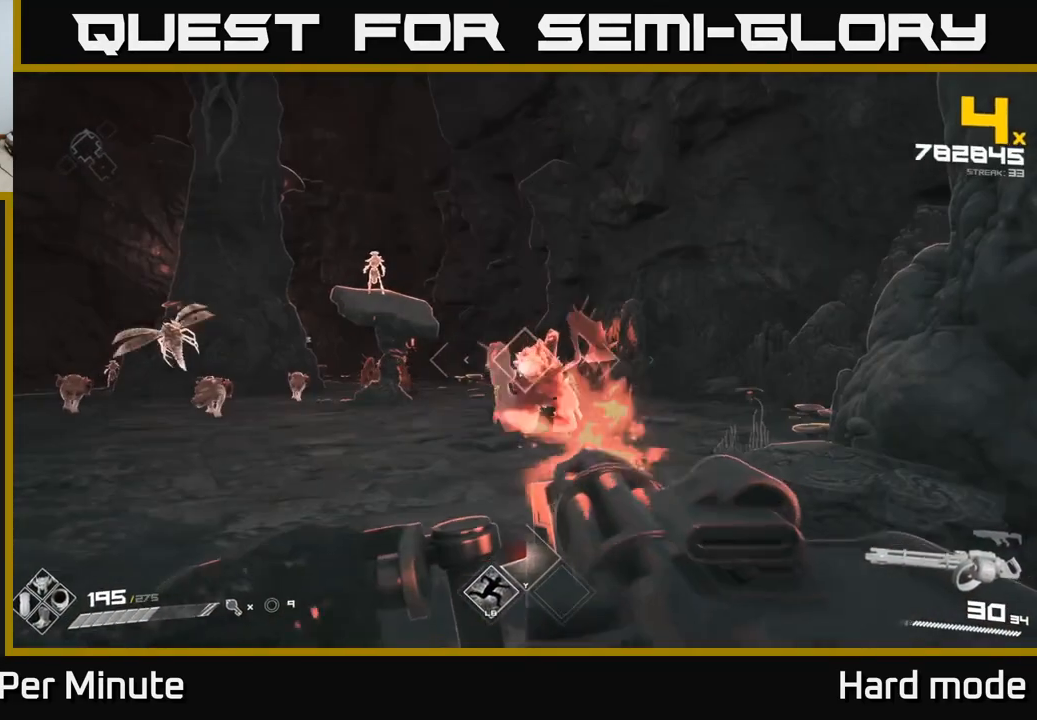
{"buttons": ["R2"], "left_stick": "up", "right_stick": "center", "events": [[367, "left_stick", "up"]]}
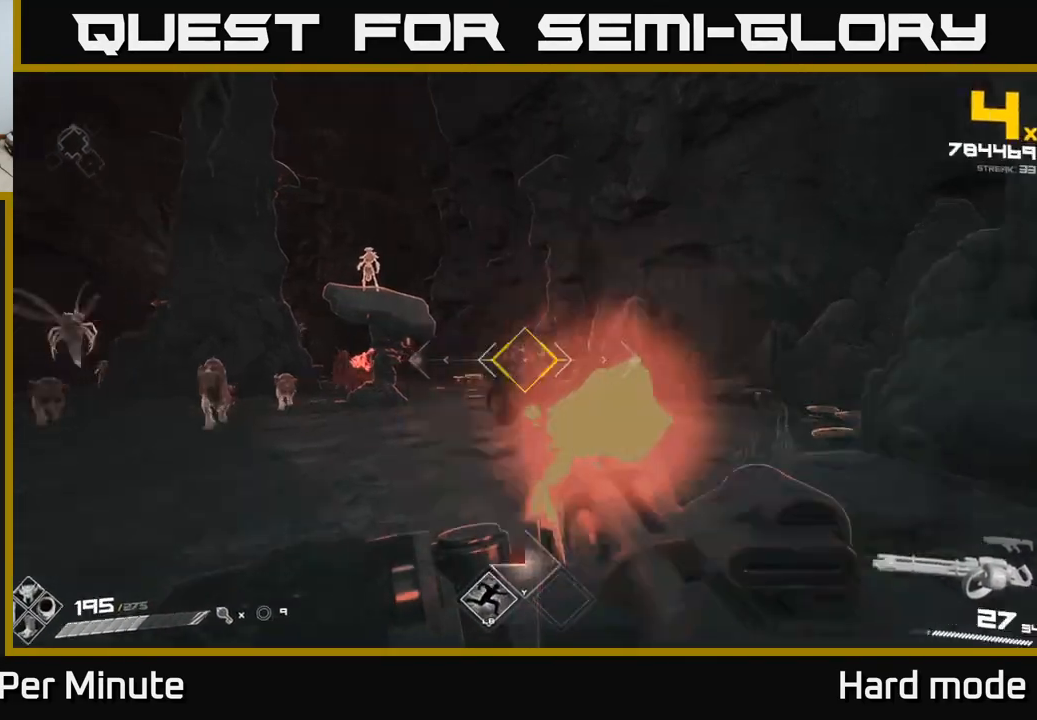
{"buttons": ["R2"], "left_stick": "right", "right_stick": "left", "events": [[150, "right_stick", "left"], [217, "left_stick", "up-right"], [400, "left_stick", "right"]]}
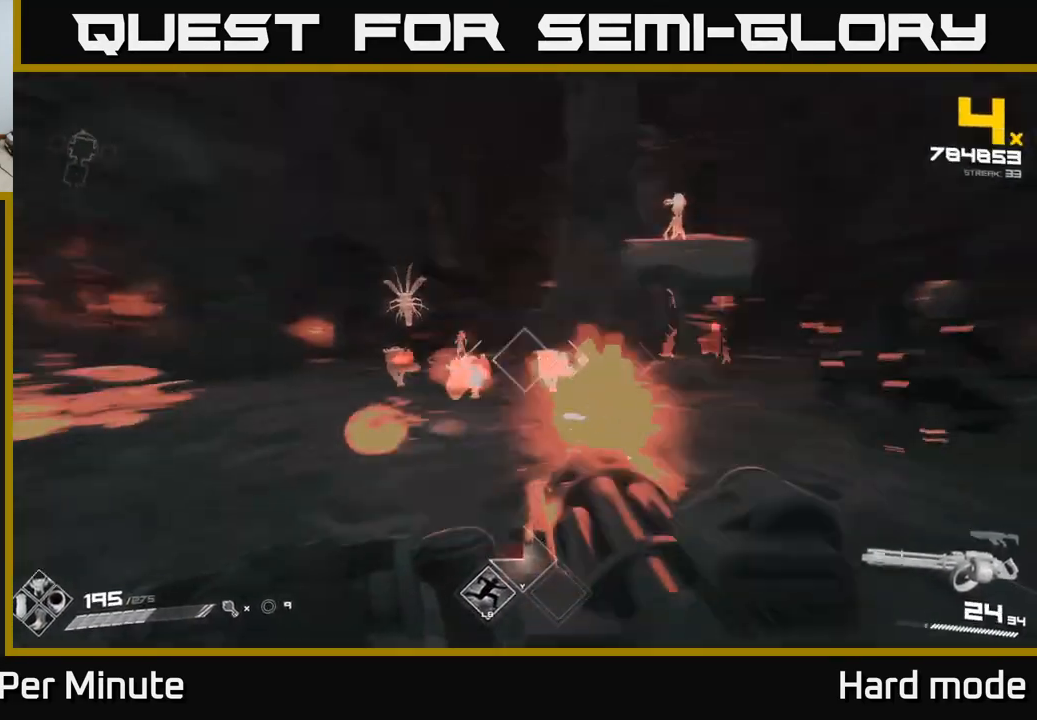
{"buttons": ["R2"], "left_stick": "right", "right_stick": "center", "events": [[200, "right_stick", "center"]]}
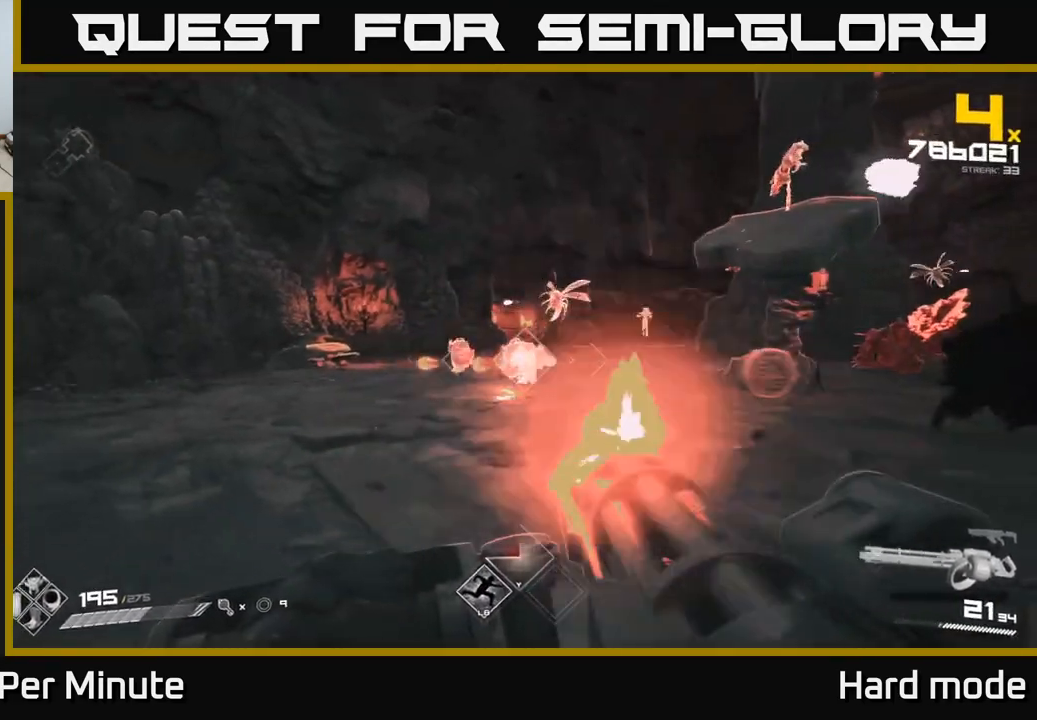
{"buttons": ["R2"], "left_stick": "up-left", "right_stick": "center", "events": [[17, "right_stick", "left"], [150, "right_stick", "center"], [167, "left_stick", "up"], [317, "left_stick", "left"], [500, "left_stick", "up-left"]]}
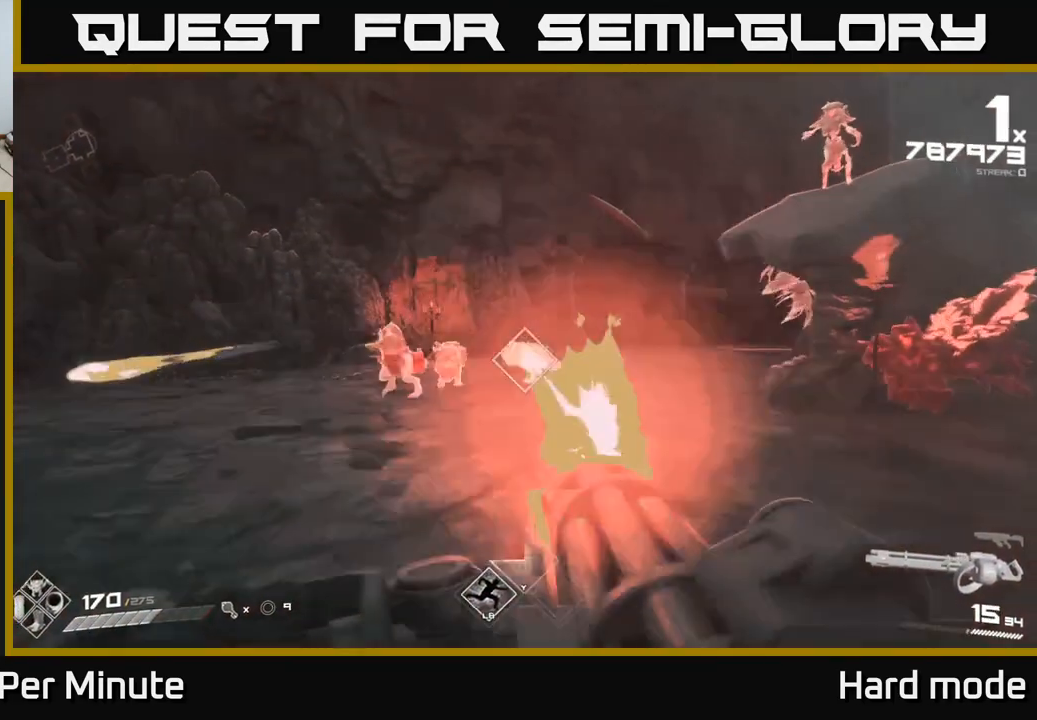
{"buttons": ["R2"], "left_stick": "left", "right_stick": "right", "events": [[333, "right_stick", "right"], [450, "left_stick", "left"]]}
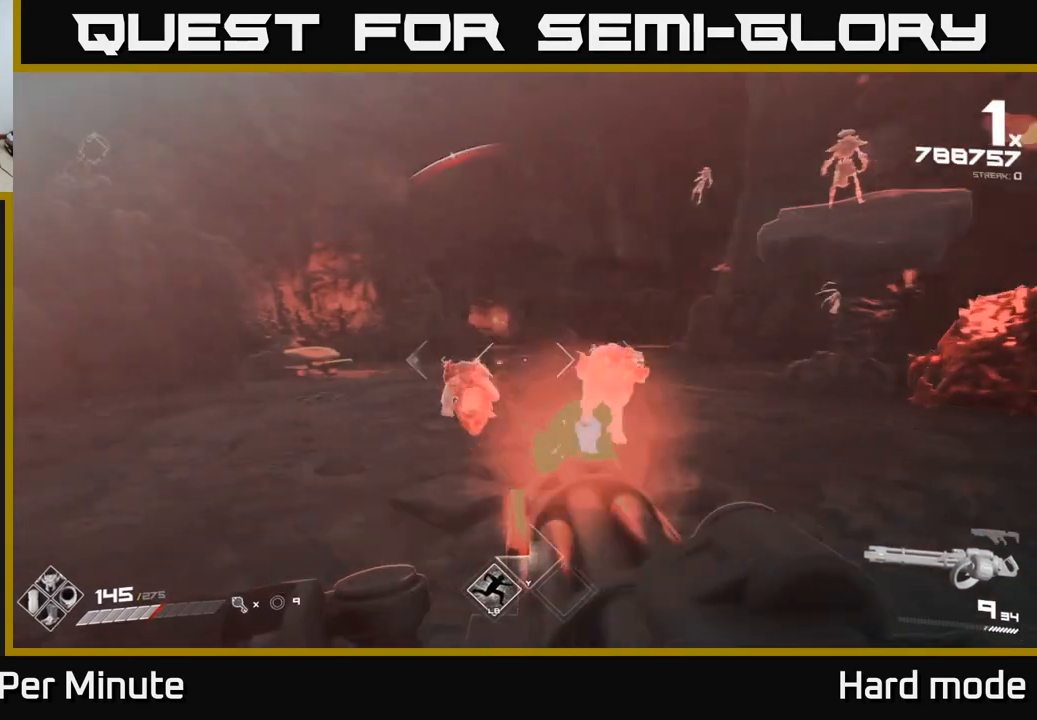
{"buttons": ["R2"], "left_stick": "left", "right_stick": "right", "events": [[83, "right_stick", "center"], [233, "right_stick", "right"]]}
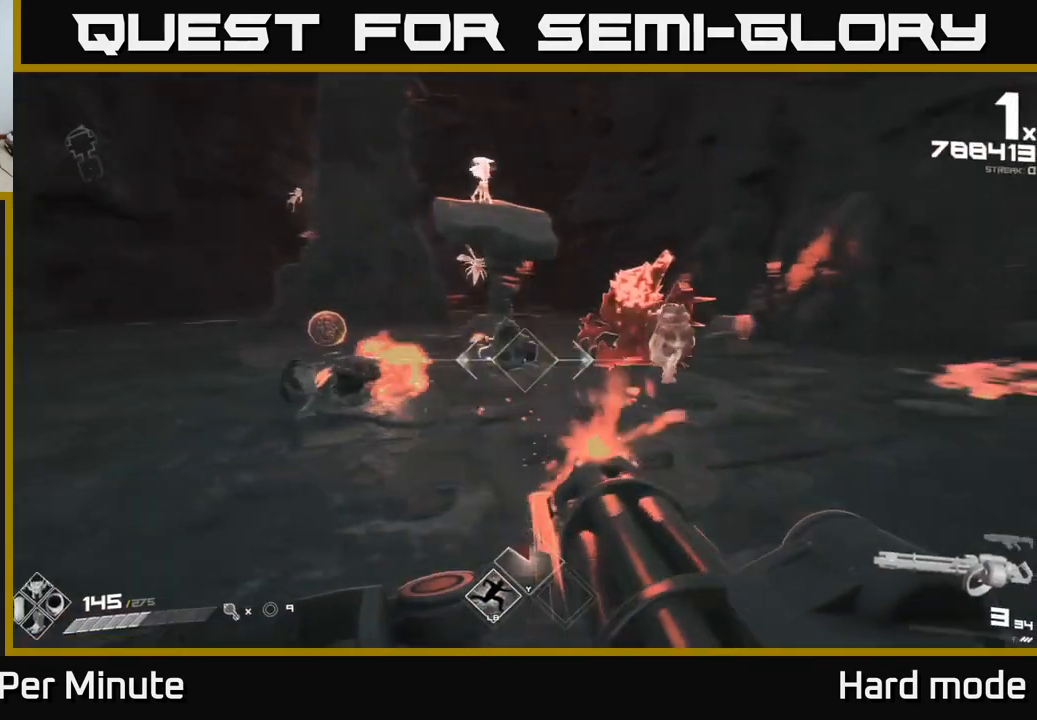
{"buttons": ["R1"], "left_stick": "up-left", "right_stick": "down-left", "events": [[117, "right_stick", "center"], [367, "right_stick", "down-right"], [433, "R2", "up"], [467, "left_stick", "up-left"], [467, "right_stick", "down-left"], [500, "R1", "down"]]}
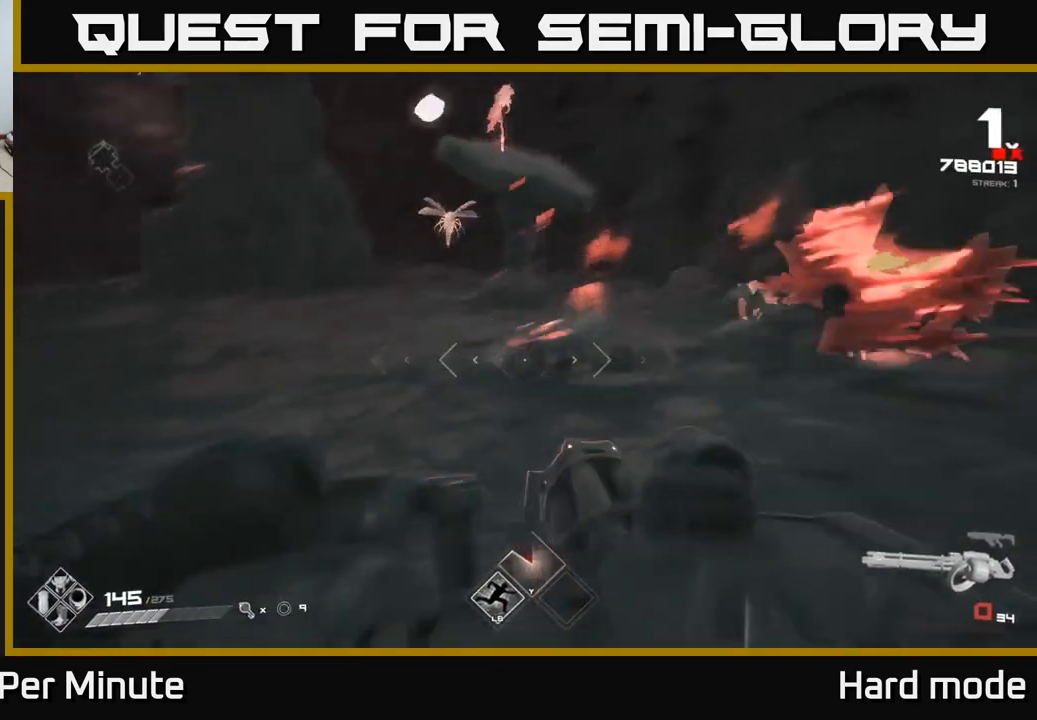
{"buttons": [], "left_stick": "up-left", "right_stick": "center", "events": [[17, "right_stick", "left"], [117, "R1", "up"], [133, "right_stick", "center"], [283, "R1", "down"], [417, "R1", "up"]]}
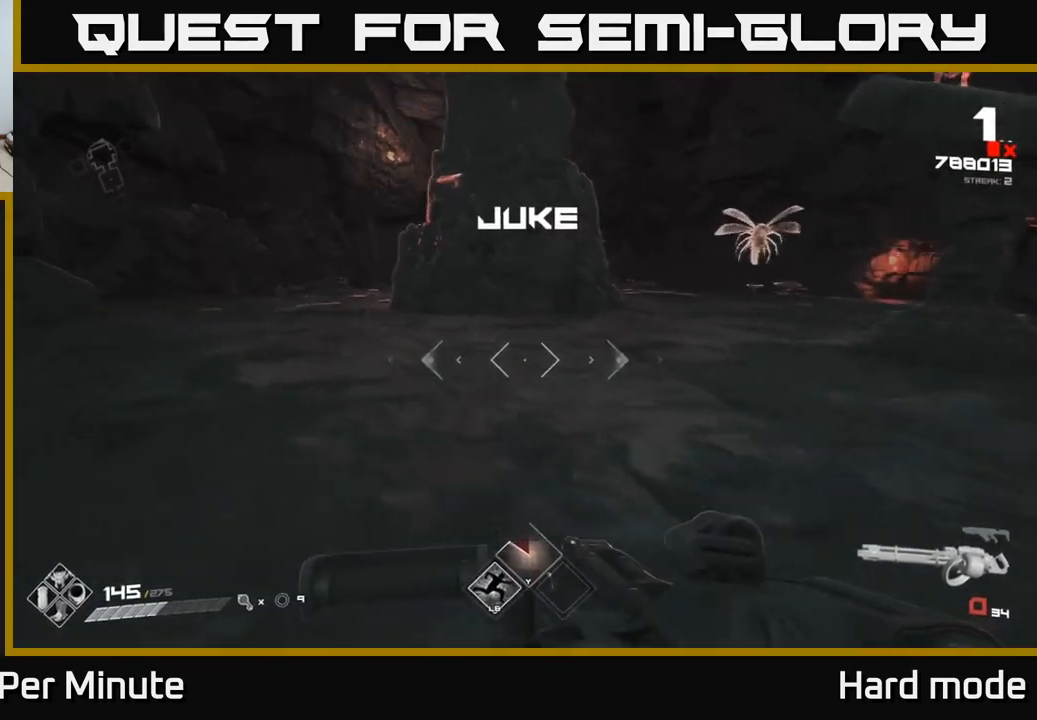
{"buttons": ["DPAD_RIGHT"], "left_stick": "up-left", "right_stick": "center"}
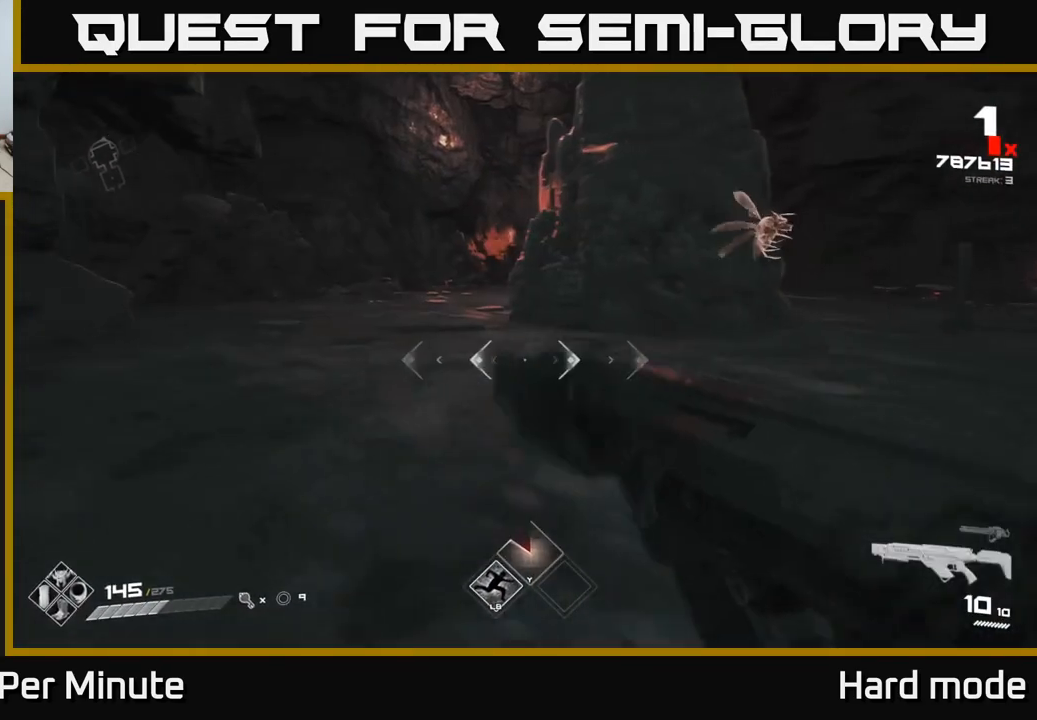
{"buttons": [], "left_stick": "left", "right_stick": "right", "events": [[33, "DPAD_RIGHT", "up"], [233, "right_stick", "right"], [283, "L1", "down"], [417, "L1", "up"], [467, "left_stick", "left"]]}
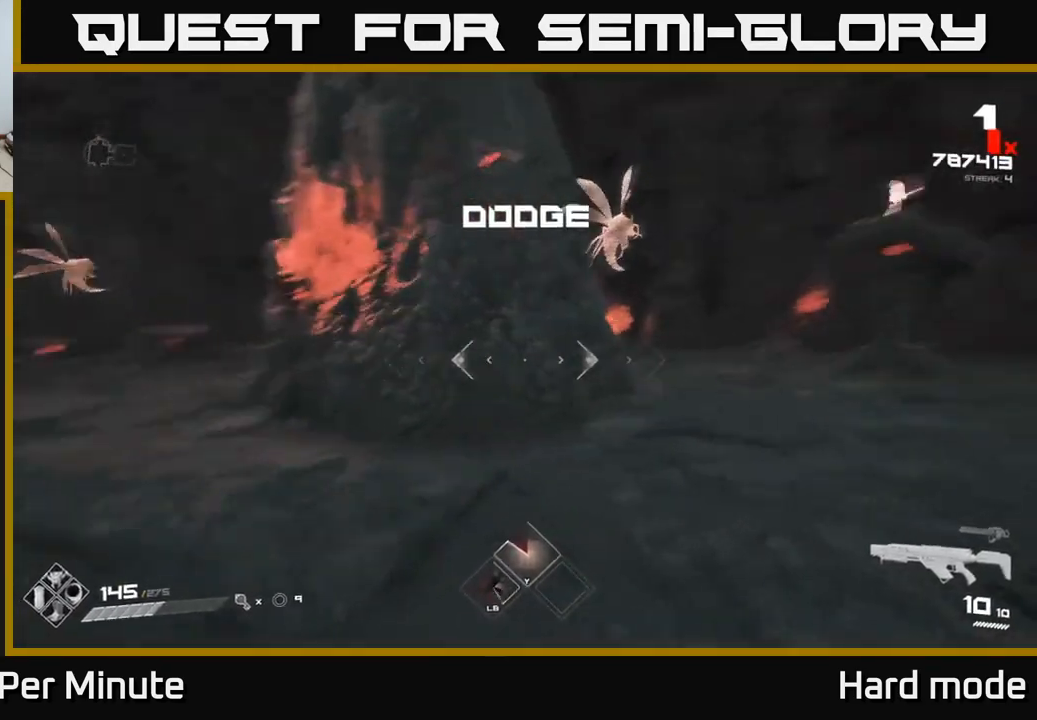
{"buttons": ["L1"], "left_stick": "left", "right_stick": "center", "events": [[33, "right_stick", "up-right"], [150, "right_stick", "right"], [300, "right_stick", "center"], [417, "L1", "down"]]}
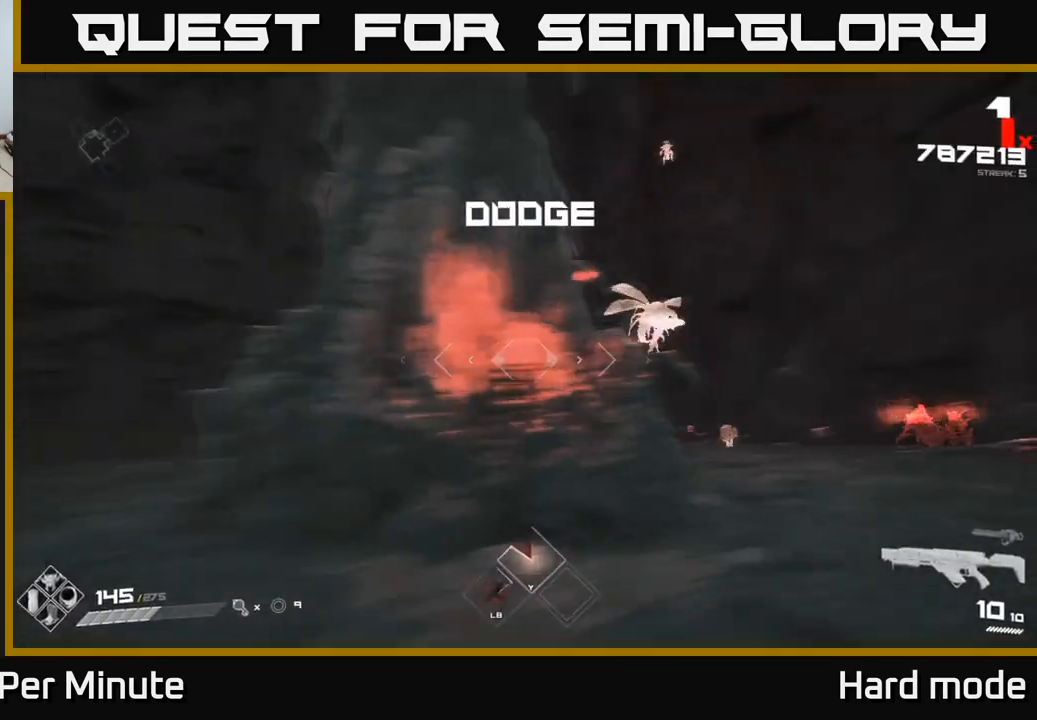
{"buttons": [], "left_stick": "left", "right_stick": "center", "events": [[17, "right_stick", "left"], [50, "L1", "up"], [50, "left_stick", "down-left"], [217, "left_stick", "left"], [267, "right_stick", "center"]]}
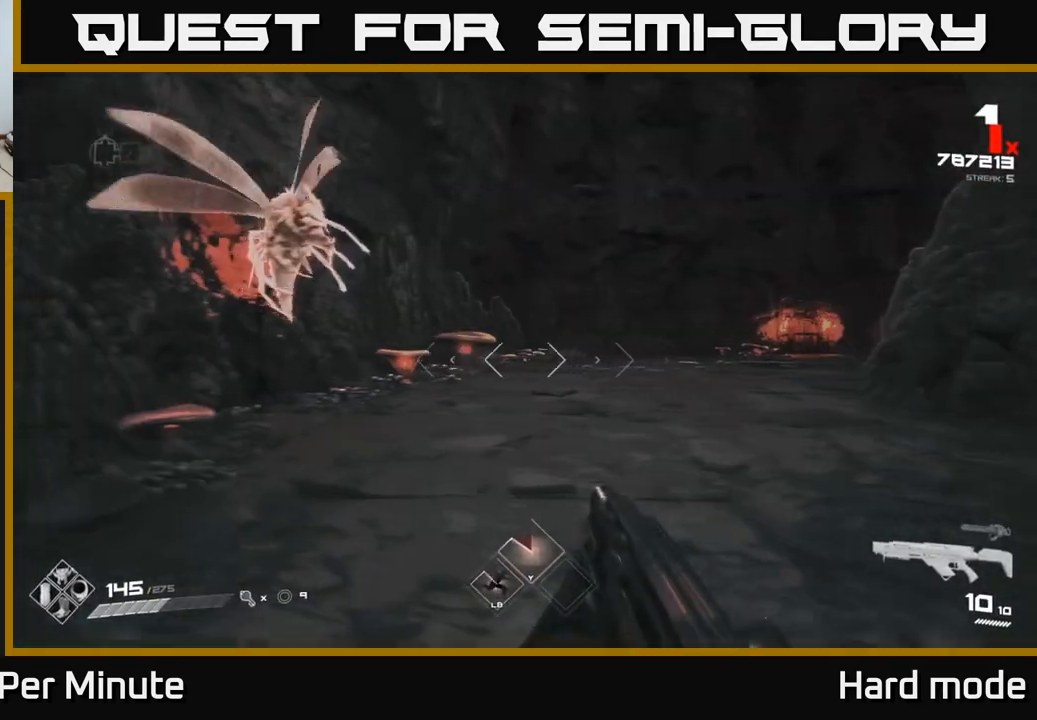
{"buttons": ["R2"], "left_stick": "up", "right_stick": "center", "events": [[50, "right_stick", "up-left"], [150, "R2", "down"], [167, "left_stick", "up-left"], [267, "R2", "up"], [283, "right_stick", "down-right"], [417, "R2", "down"], [417, "right_stick", "center"], [467, "left_stick", "up"]]}
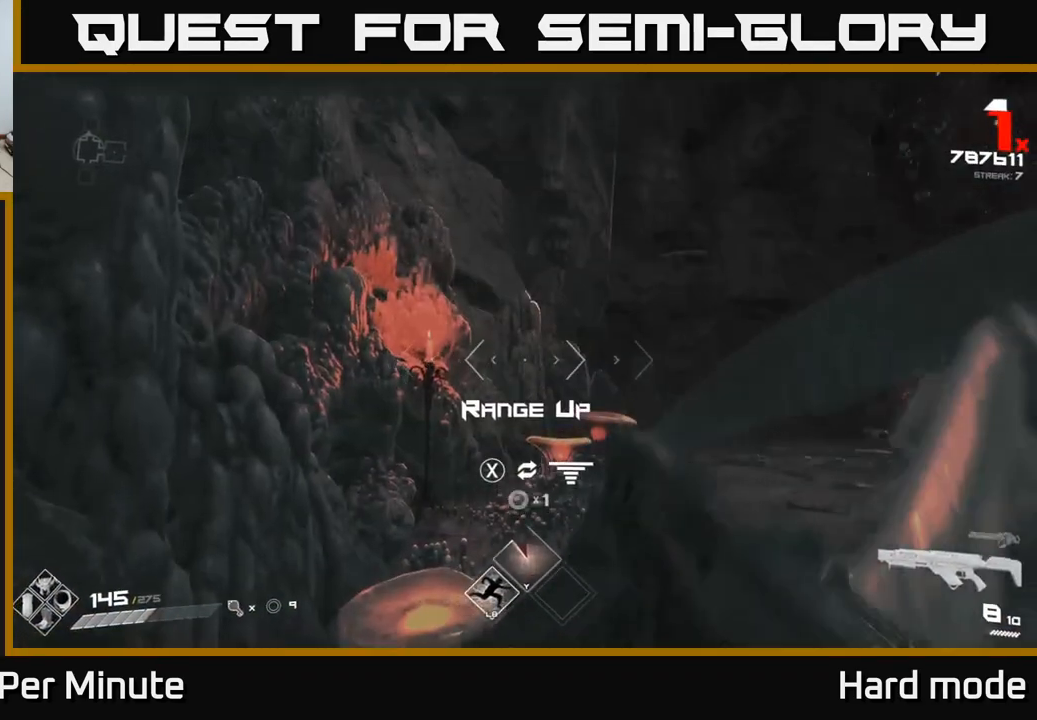
{"buttons": ["R1"], "left_stick": "up", "right_stick": "center", "events": [[50, "right_stick", "right"], [67, "R2", "up"], [133, "left_stick", "up-left"], [383, "right_stick", "left"], [417, "R1", "down"], [483, "left_stick", "up"], [483, "right_stick", "center"]]}
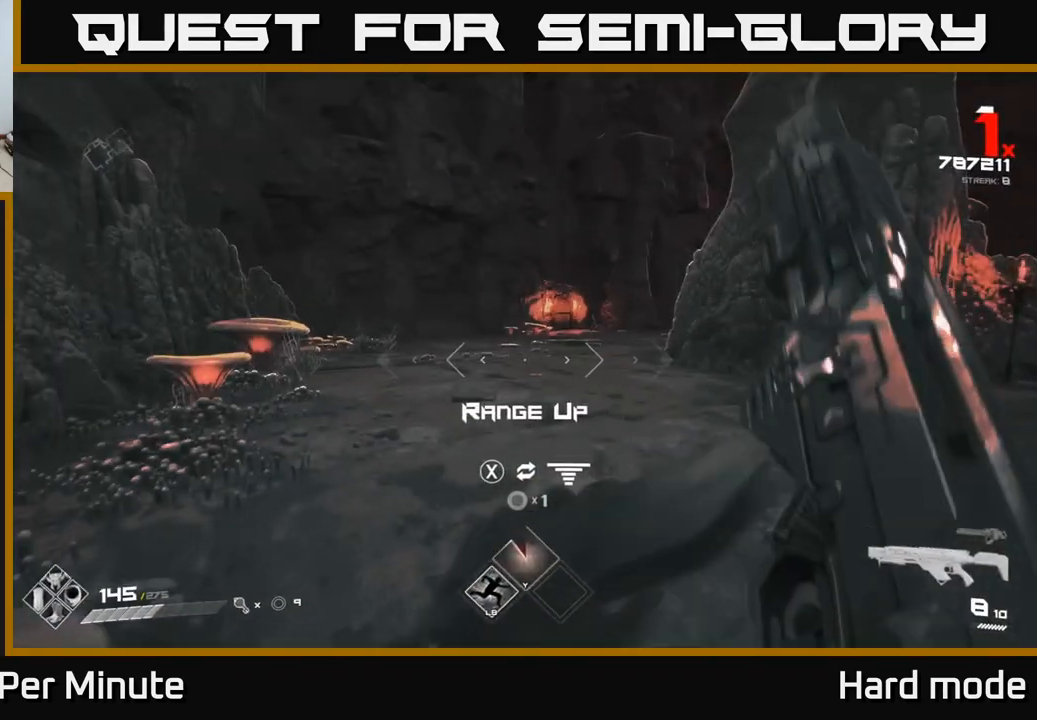
{"buttons": [], "left_stick": "down-left", "right_stick": "right", "events": [[33, "R1", "up"], [150, "right_stick", "right"], [167, "left_stick", "up-left"], [183, "R1", "down"], [300, "R1", "up"], [450, "left_stick", "down-left"]]}
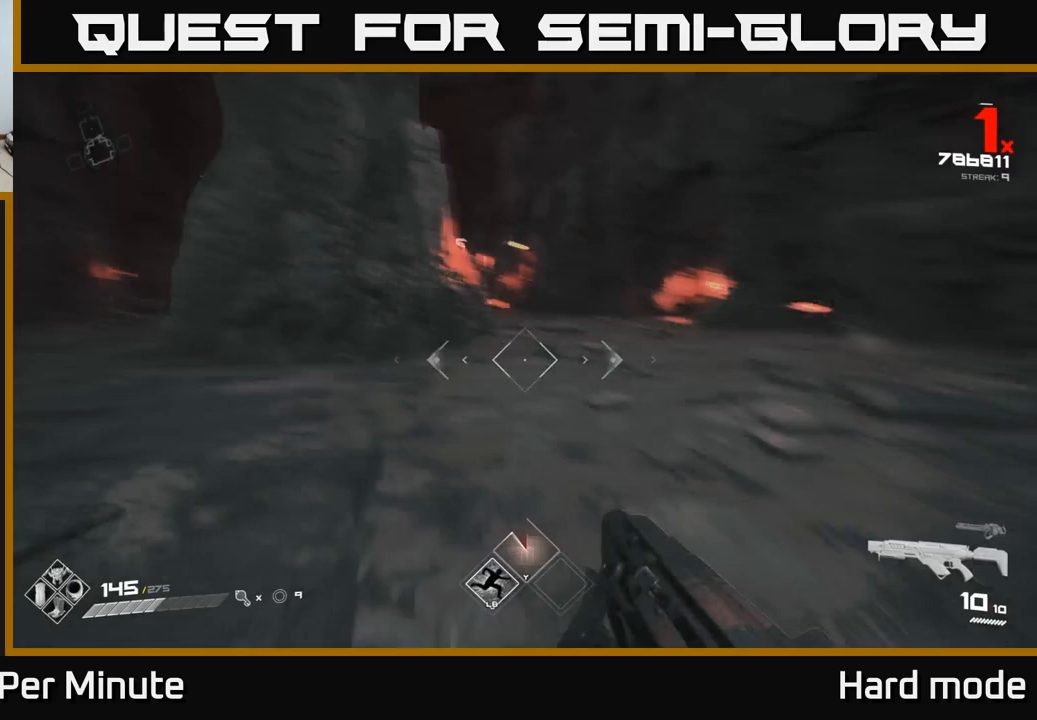
{"buttons": ["X"], "left_stick": "center", "right_stick": "center", "events": [[67, "left_stick", "down-right"], [183, "left_stick", "up-right"], [233, "left_stick", "up"], [250, "right_stick", "center"], [383, "left_stick", "right"], [417, "X", "down"], [450, "left_stick", "center"]]}